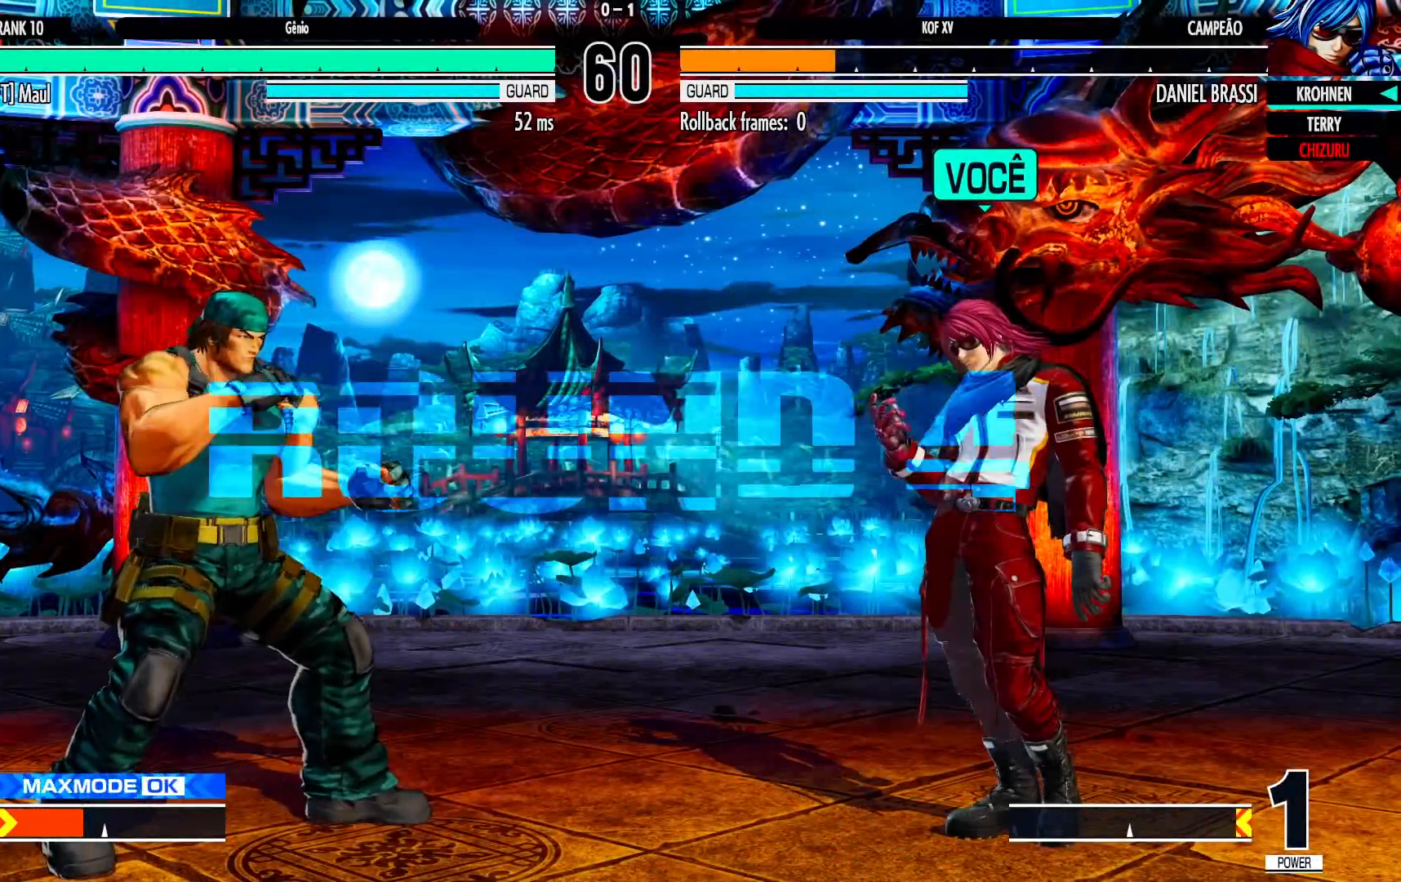
Gameplay with a controller (arcade stick); each line is a JSON object with the inputs held at the frame after it. "events" lists button and stick changes between this image and that frame as [ms after this image, input, new state], when the widget could be followed in between. Not read: L3 R3.
{"buttons": ["CROSS", "SQUARE", "TRIANGLE"], "left_stick": "center", "events": [[50, "R1", "down"], [50, "TRIANGLE", "down"], [67, "R1", "up"], [117, "TRIANGLE", "up"], [250, "CROSS", "down"], [250, "R1", "down"], [250, "SQUARE", "down"], [283, "R1", "up"], [300, "CROSS", "up"], [300, "SQUARE", "up"], [350, "CROSS", "down"], [350, "SQUARE", "down"], [350, "TRIANGLE", "down"], [417, "SQUARE", "up"], [450, "CROSS", "up"], [450, "TRIANGLE", "up"], [483, "CROSS", "down"], [483, "SQUARE", "down"], [483, "TRIANGLE", "down"]]}
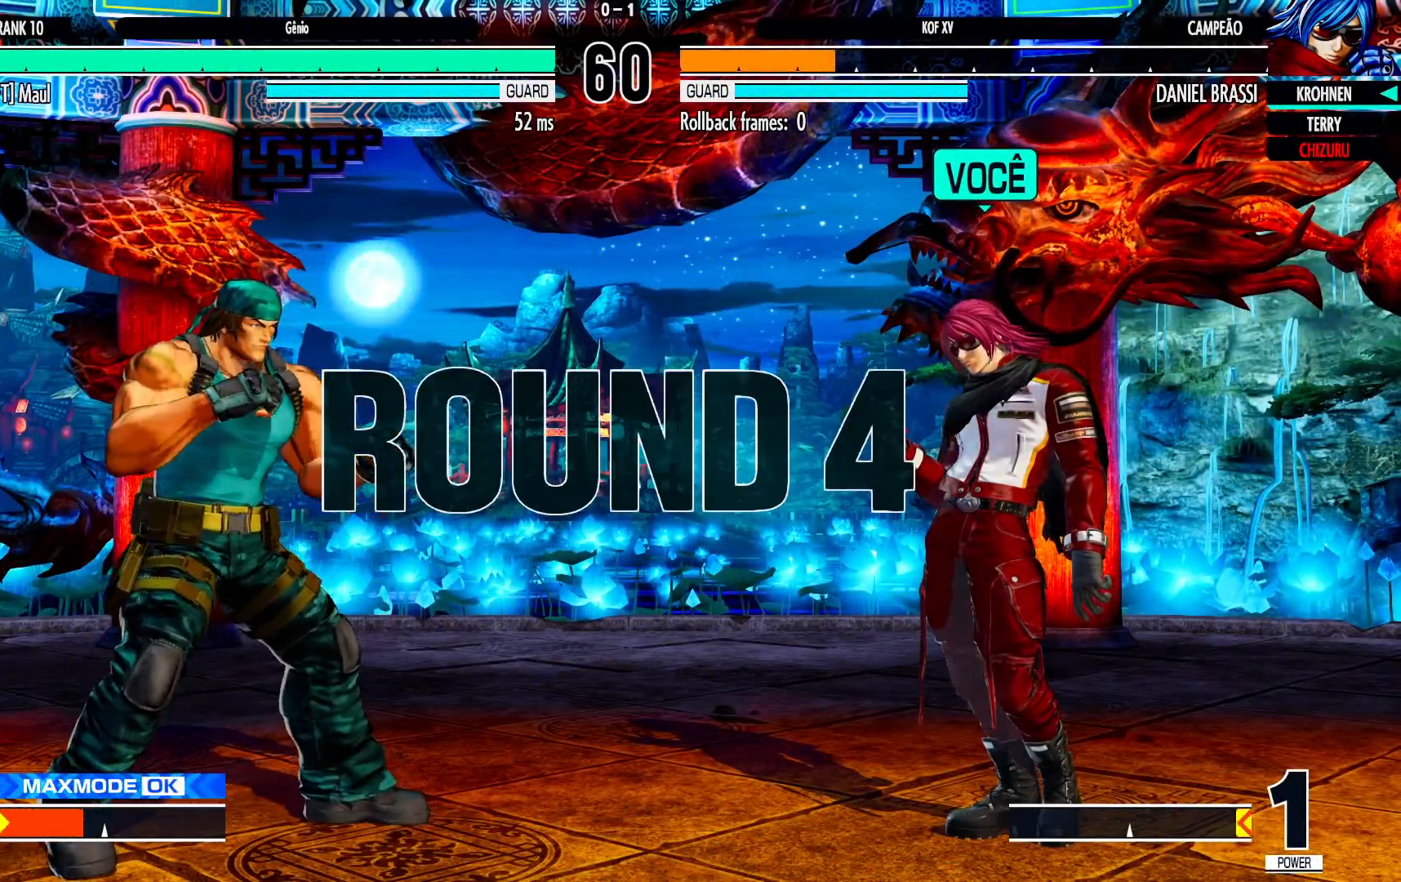
{"buttons": ["CROSS", "SQUARE", "TRIANGLE"], "left_stick": "center", "events": [[50, "CROSS", "up"], [50, "SQUARE", "up"], [50, "TRIANGLE", "up"], [167, "CROSS", "down"], [167, "SQUARE", "down"], [183, "TRIANGLE", "down"], [250, "CROSS", "up"], [250, "SQUARE", "up"], [250, "TRIANGLE", "up"], [400, "TRIANGLE", "down"], [433, "TRIANGLE", "up"], [483, "CROSS", "down"], [483, "SQUARE", "down"], [483, "TRIANGLE", "down"]]}
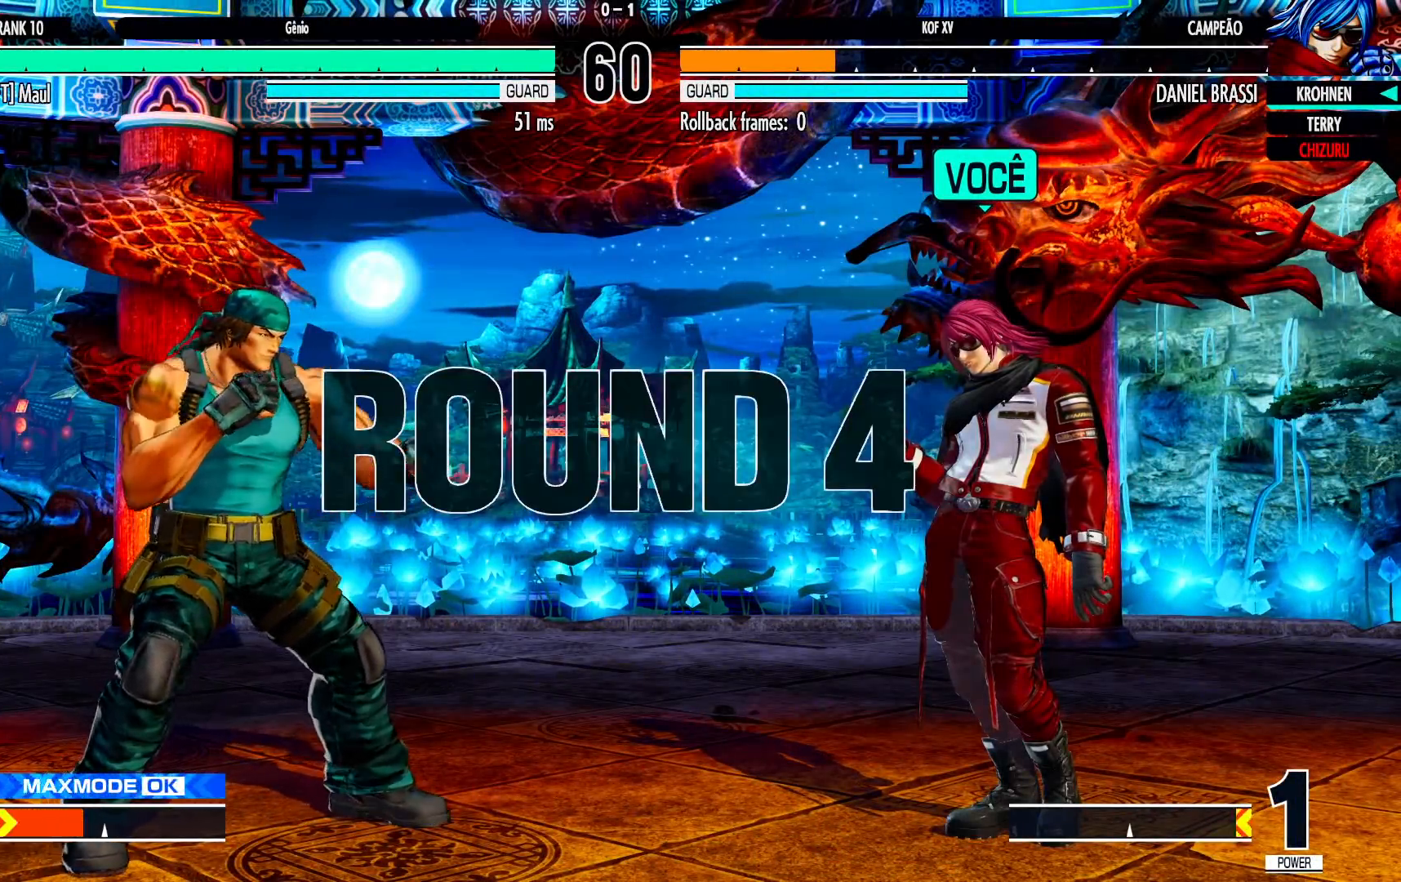
{"buttons": ["CROSS", "SQUARE", "TRIANGLE"], "left_stick": "center", "events": [[67, "CROSS", "up"], [67, "SQUARE", "up"], [67, "TRIANGLE", "up"], [183, "CROSS", "down"], [183, "SQUARE", "down"], [183, "TRIANGLE", "down"], [267, "CROSS", "up"], [267, "SQUARE", "up"], [267, "TRIANGLE", "up"], [383, "CROSS", "down"], [383, "SQUARE", "down"], [383, "TRIANGLE", "down"], [433, "SQUARE", "up"], [450, "CROSS", "up"], [450, "TRIANGLE", "up"], [500, "CROSS", "down"], [500, "SQUARE", "down"], [500, "TRIANGLE", "down"]]}
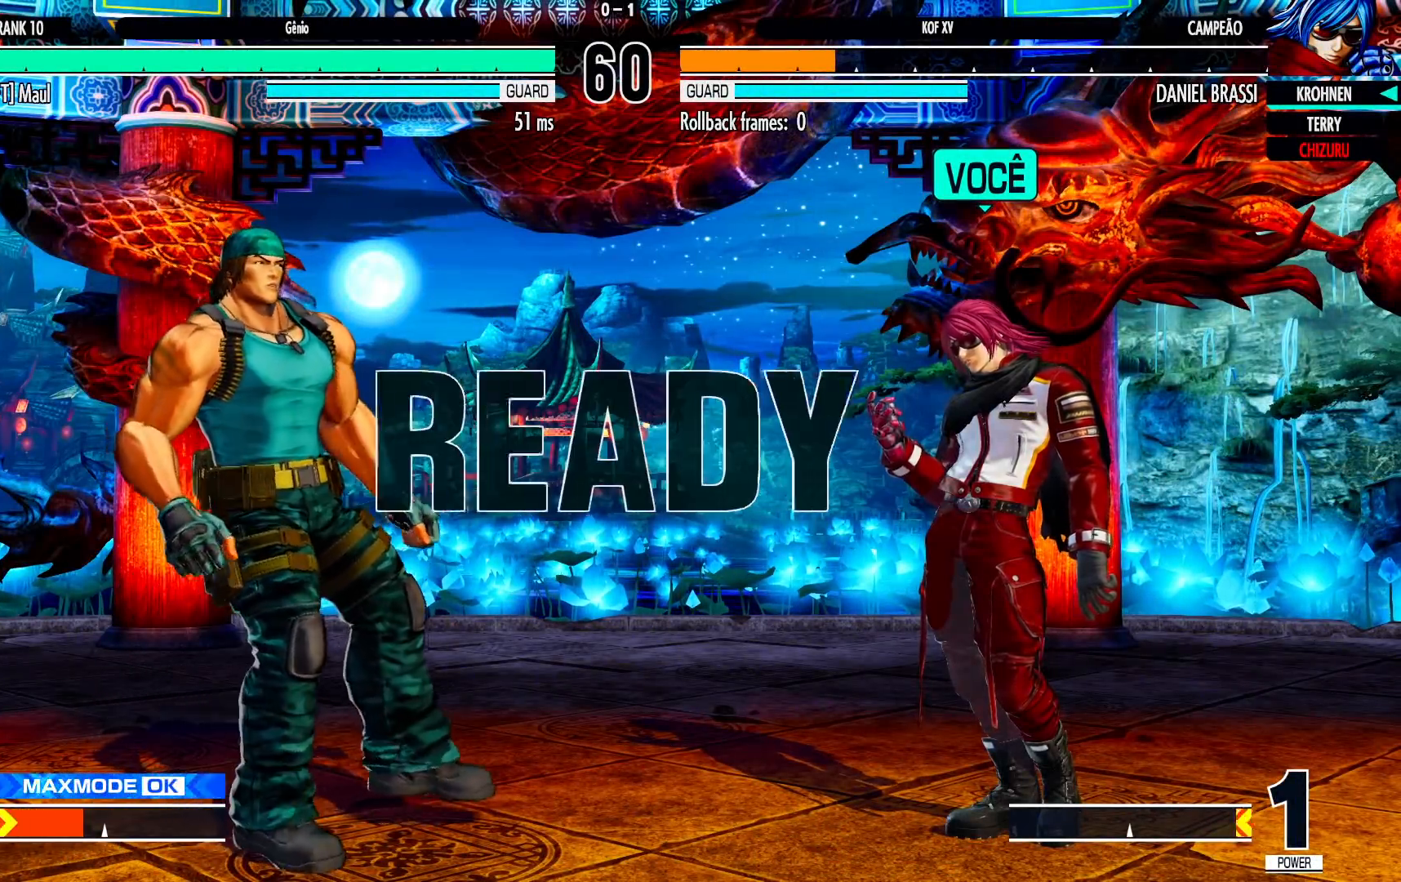
{"buttons": ["CROSS", "SQUARE", "TRIANGLE"], "left_stick": "center", "events": [[67, "CROSS", "up"], [67, "SQUARE", "up"], [67, "TRIANGLE", "up"], [217, "CROSS", "down"], [217, "TRIANGLE", "down"], [250, "TRIANGLE", "up"], [267, "CROSS", "up"], [333, "CROSS", "down"], [333, "TRIANGLE", "down"], [367, "TRIANGLE", "up"], [383, "CROSS", "up"], [433, "CROSS", "down"], [467, "SQUARE", "down"], [467, "TRIANGLE", "down"]]}
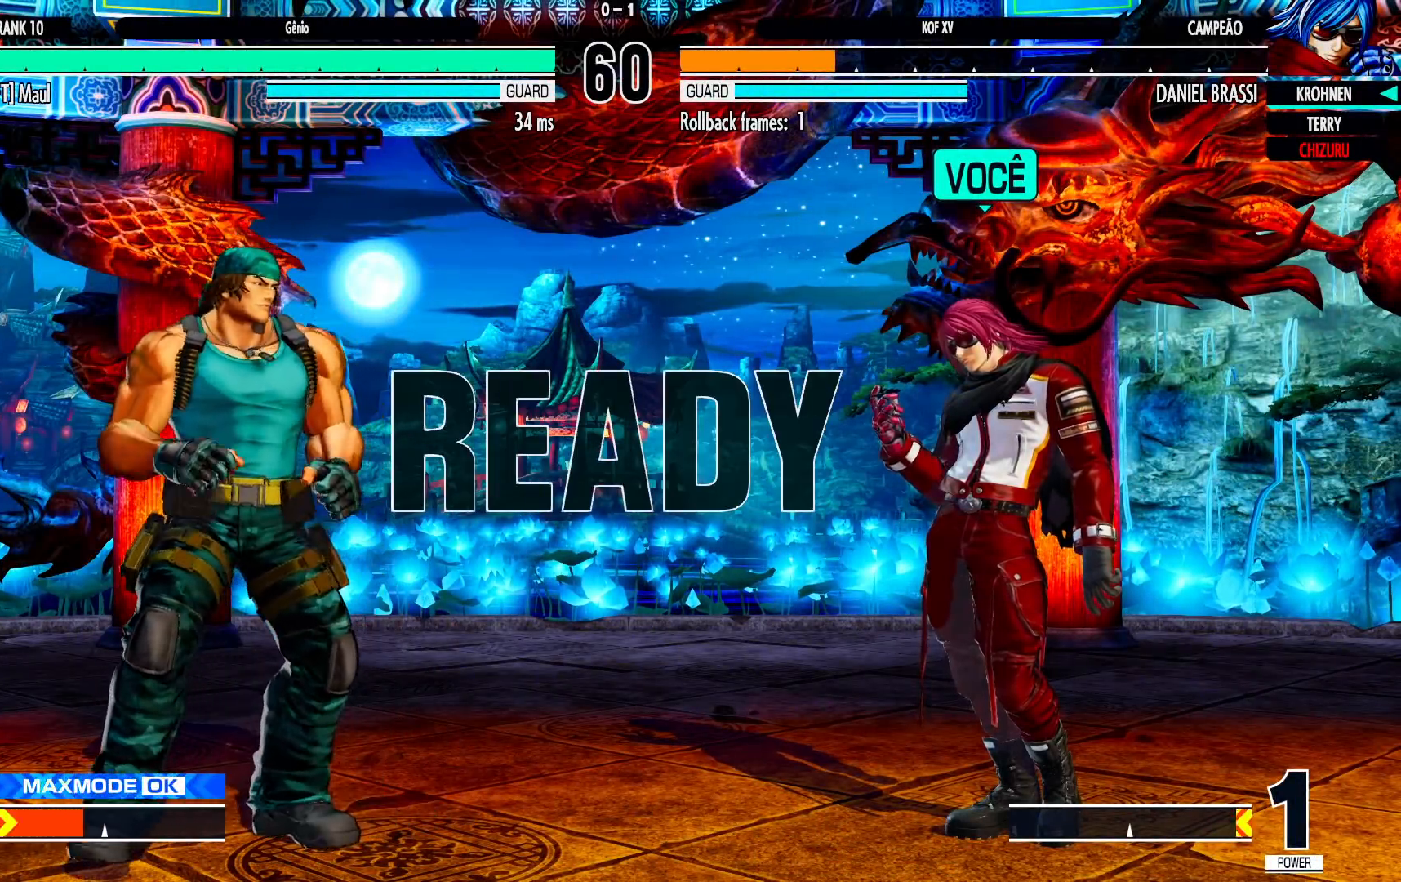
{"buttons": [], "left_stick": "center", "events": [[17, "CROSS", "up"], [17, "SQUARE", "up"], [17, "TRIANGLE", "up"], [67, "CROSS", "down"], [67, "SQUARE", "down"], [67, "TRIANGLE", "down"], [433, "SQUARE", "up"], [433, "TRIANGLE", "up"], [500, "CROSS", "up"]]}
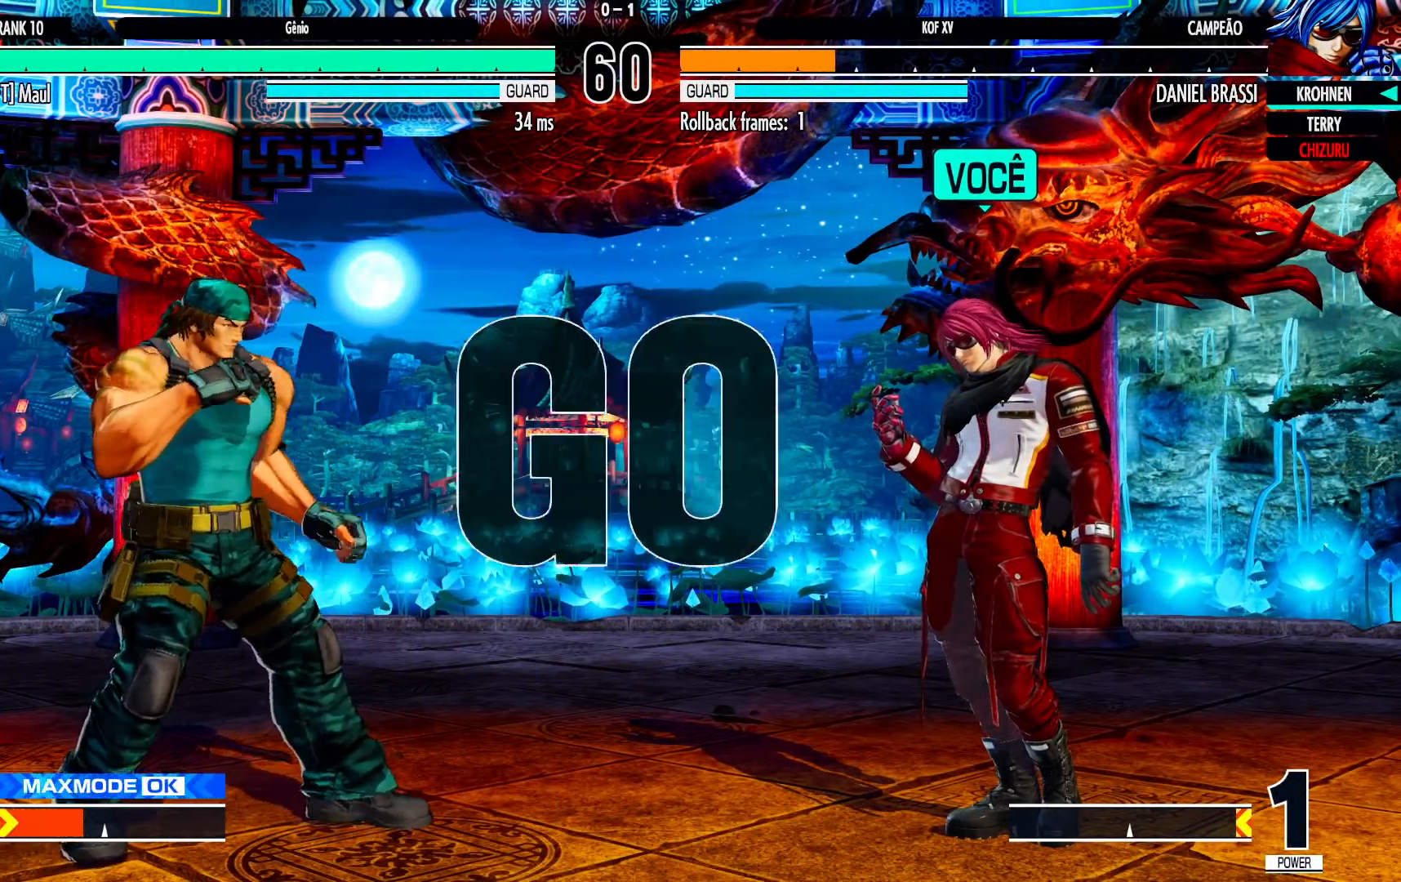
{"buttons": ["CROSS"], "left_stick": "down-left", "events": [[100, "left_stick", "left"], [167, "left_stick", "down-left"], [217, "CROSS", "down"], [233, "CROSS", "up"], [283, "CROSS", "down"], [450, "CROSS", "up"], [483, "CROSS", "down"]]}
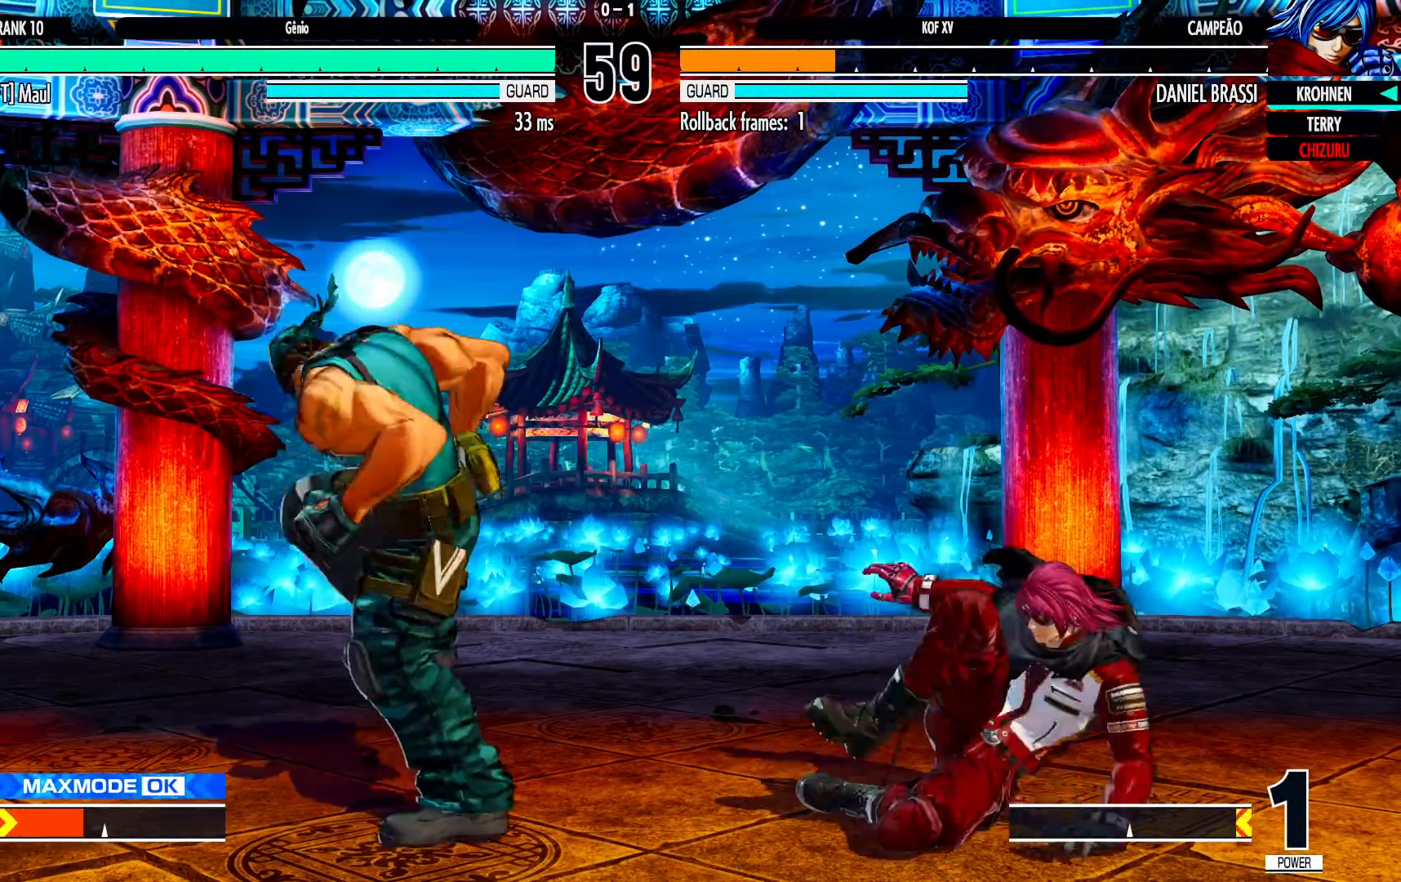
{"buttons": [], "left_stick": "right", "events": [[150, "CROSS", "up"], [417, "left_stick", "center"], [467, "left_stick", "right"]]}
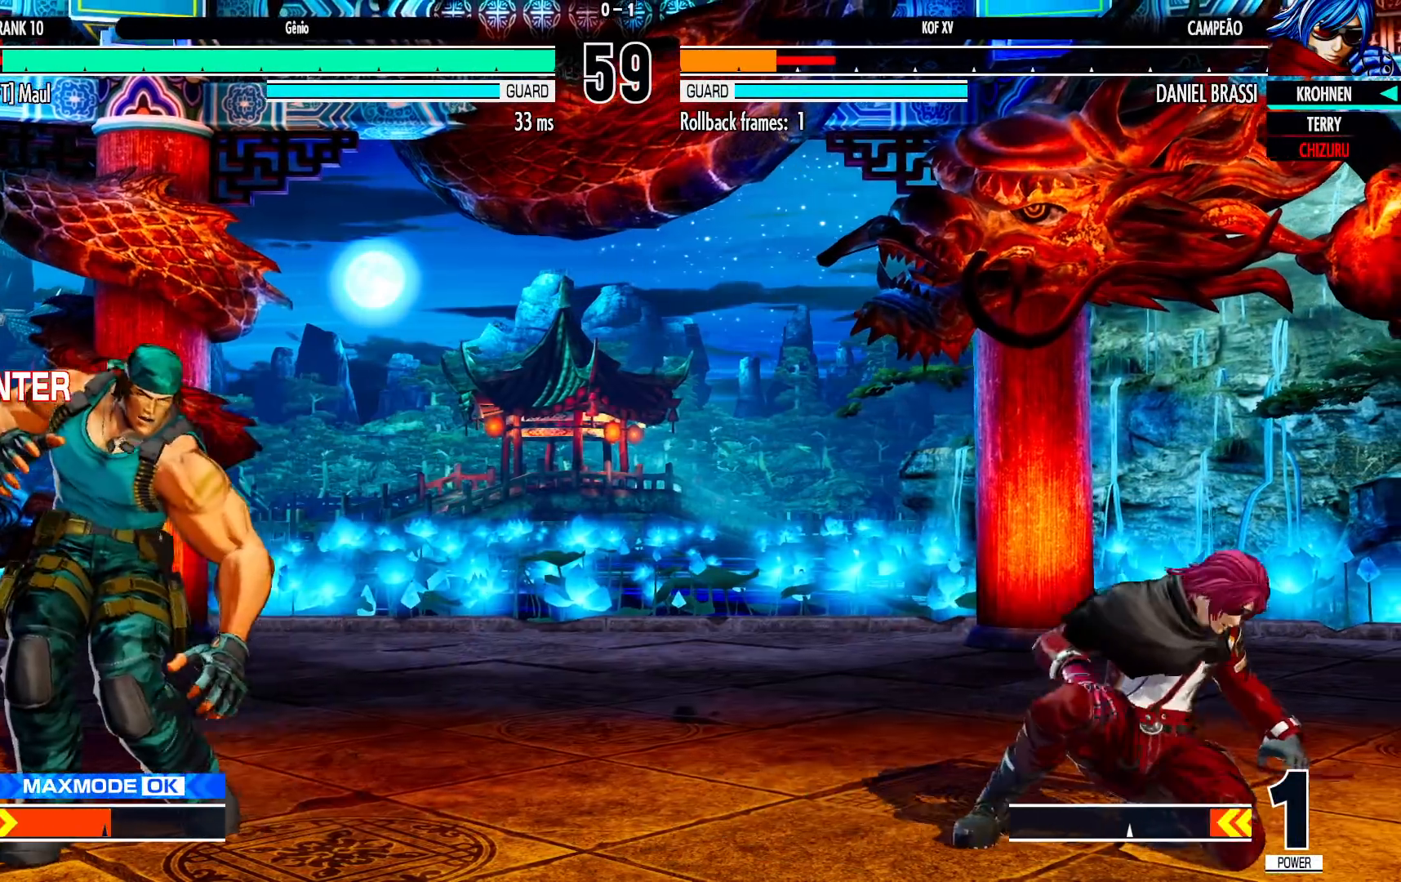
{"buttons": [], "left_stick": "center"}
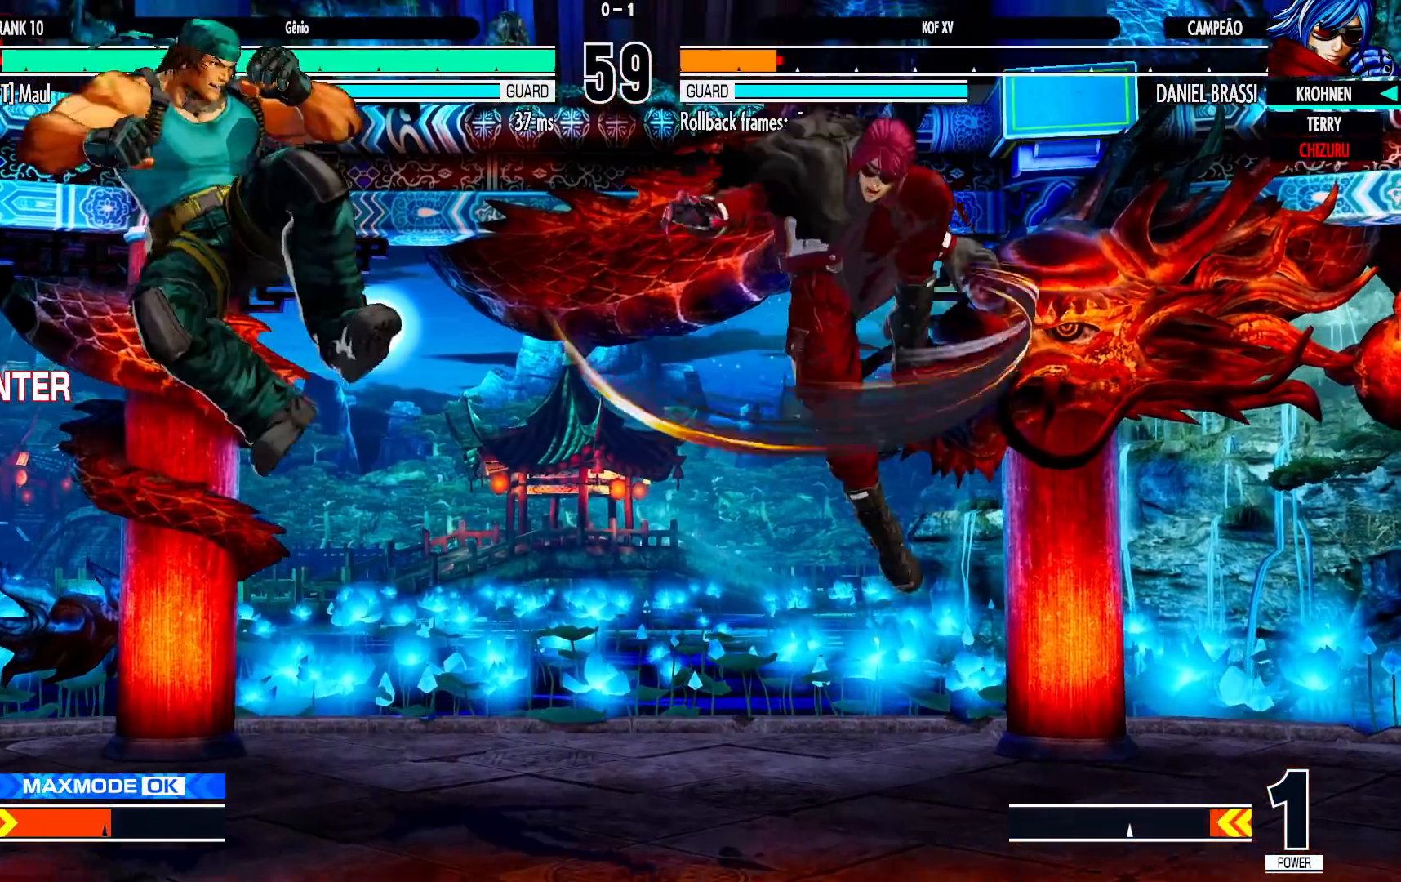
{"buttons": [], "left_stick": "down-right"}
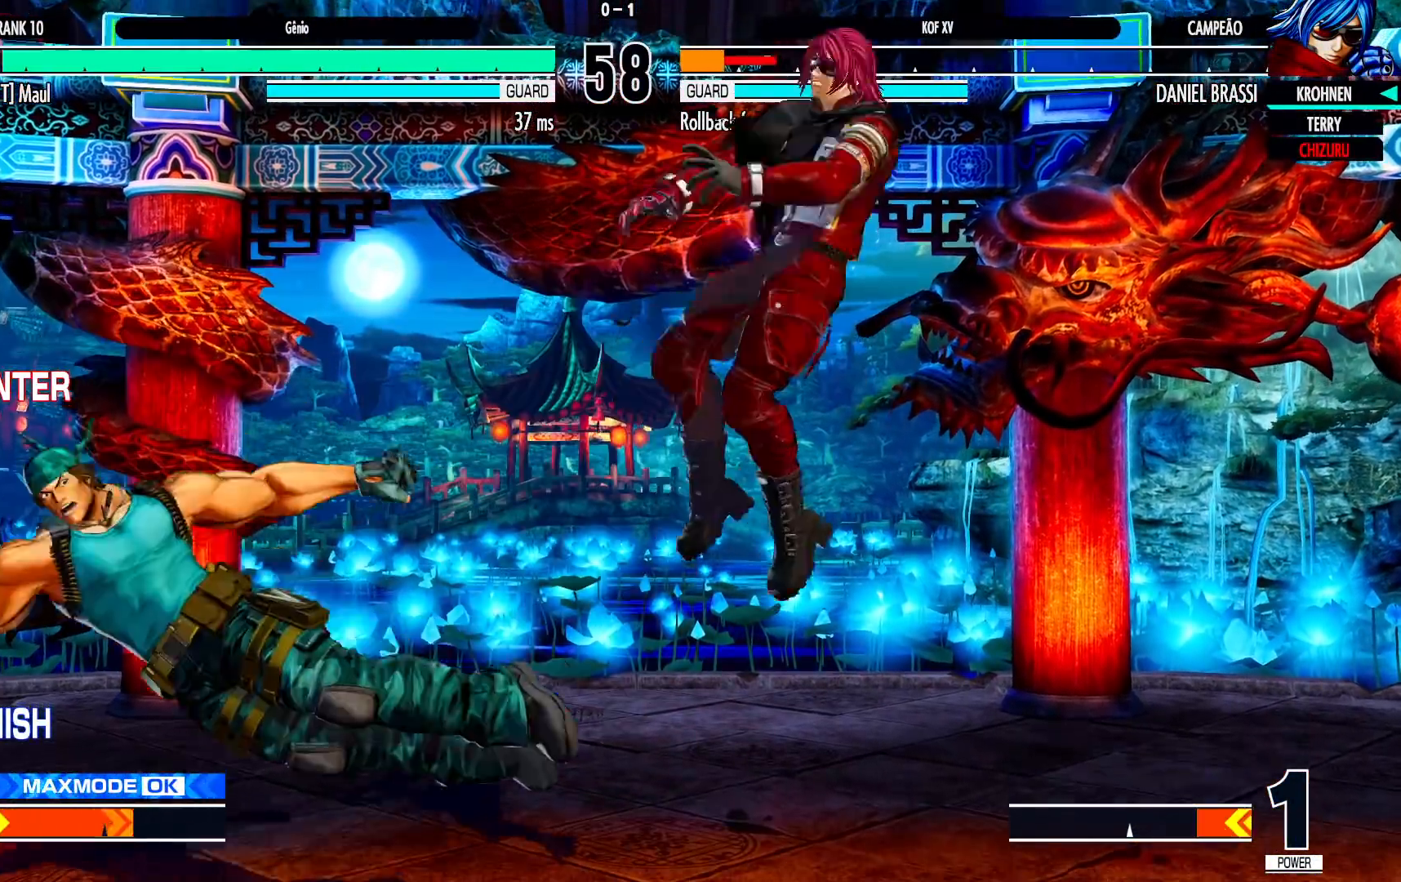
{"buttons": [], "left_stick": "right", "events": [[67, "left_stick", "center"], [200, "left_stick", "right"], [350, "SQUARE", "down"], [350, "TRIANGLE", "down"], [367, "SQUARE", "up"], [367, "TRIANGLE", "up"], [417, "SQUARE", "down"], [417, "TRIANGLE", "down"], [483, "SQUARE", "up"], [483, "TRIANGLE", "up"]]}
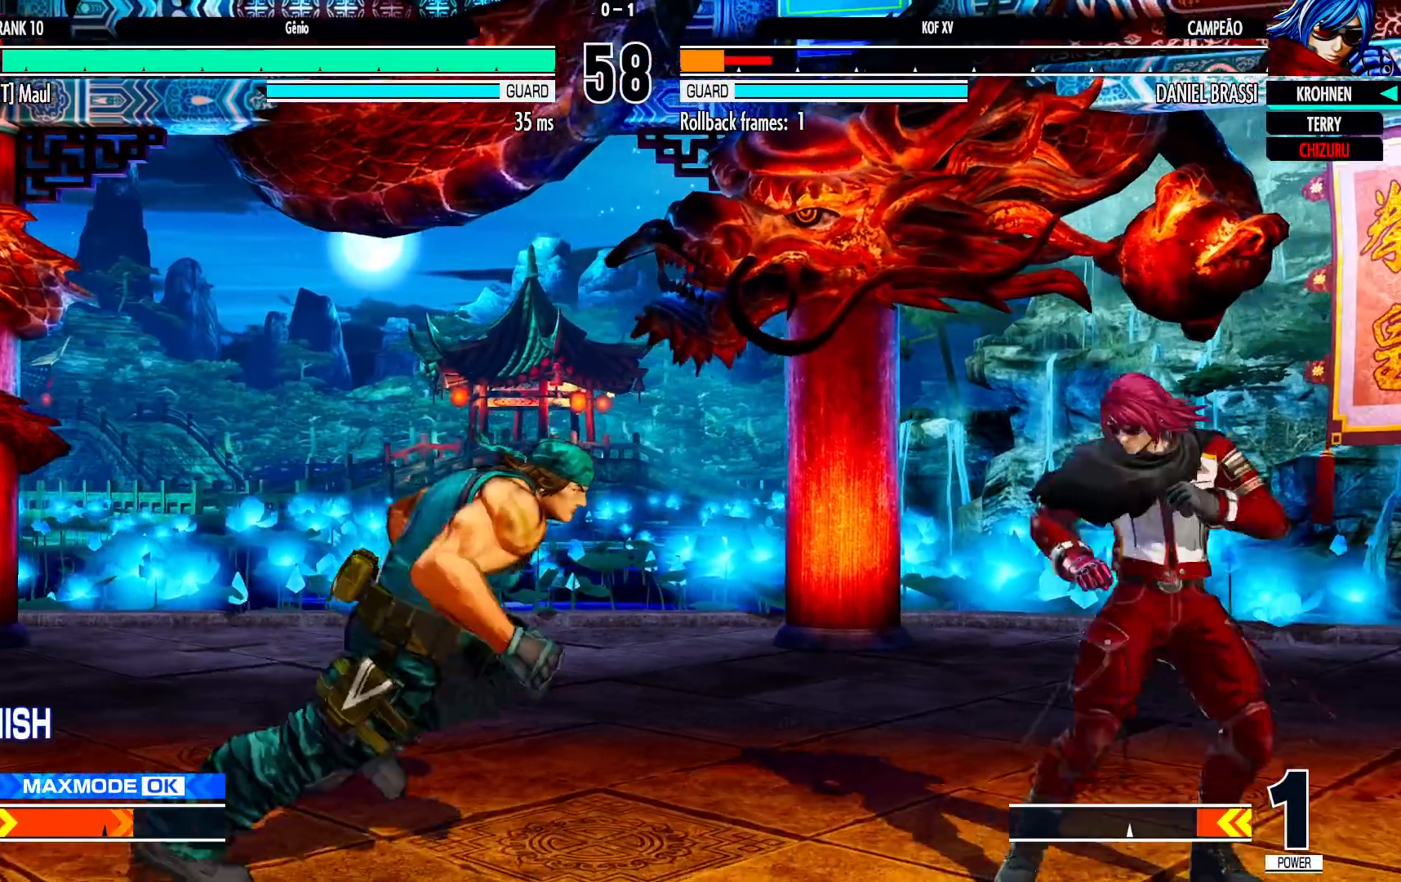
{"buttons": [], "left_stick": "down-right"}
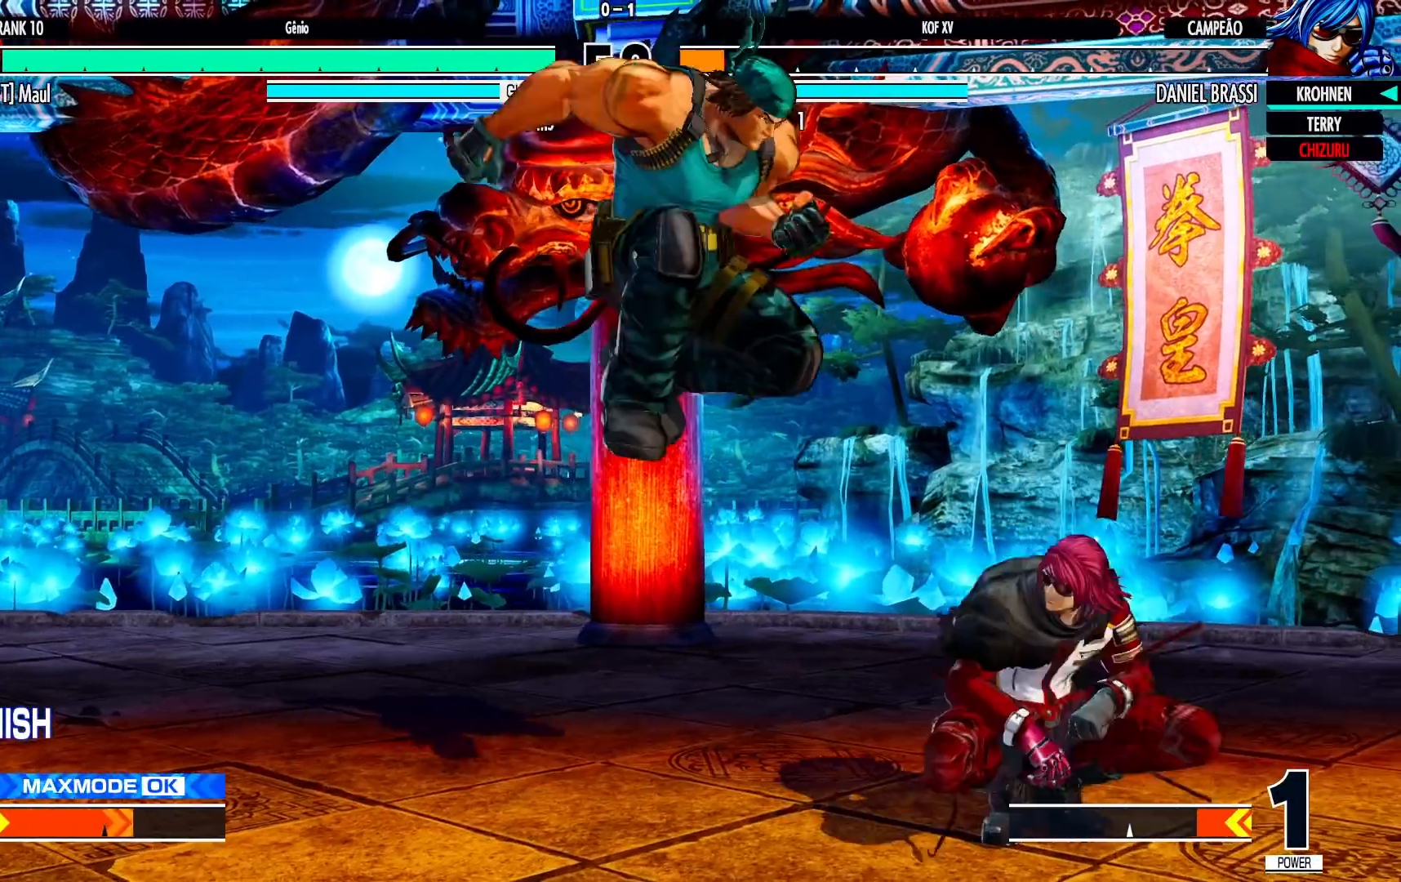
{"buttons": [], "left_stick": "down-right", "events": [[117, "left_stick", "right"], [467, "left_stick", "down-right"]]}
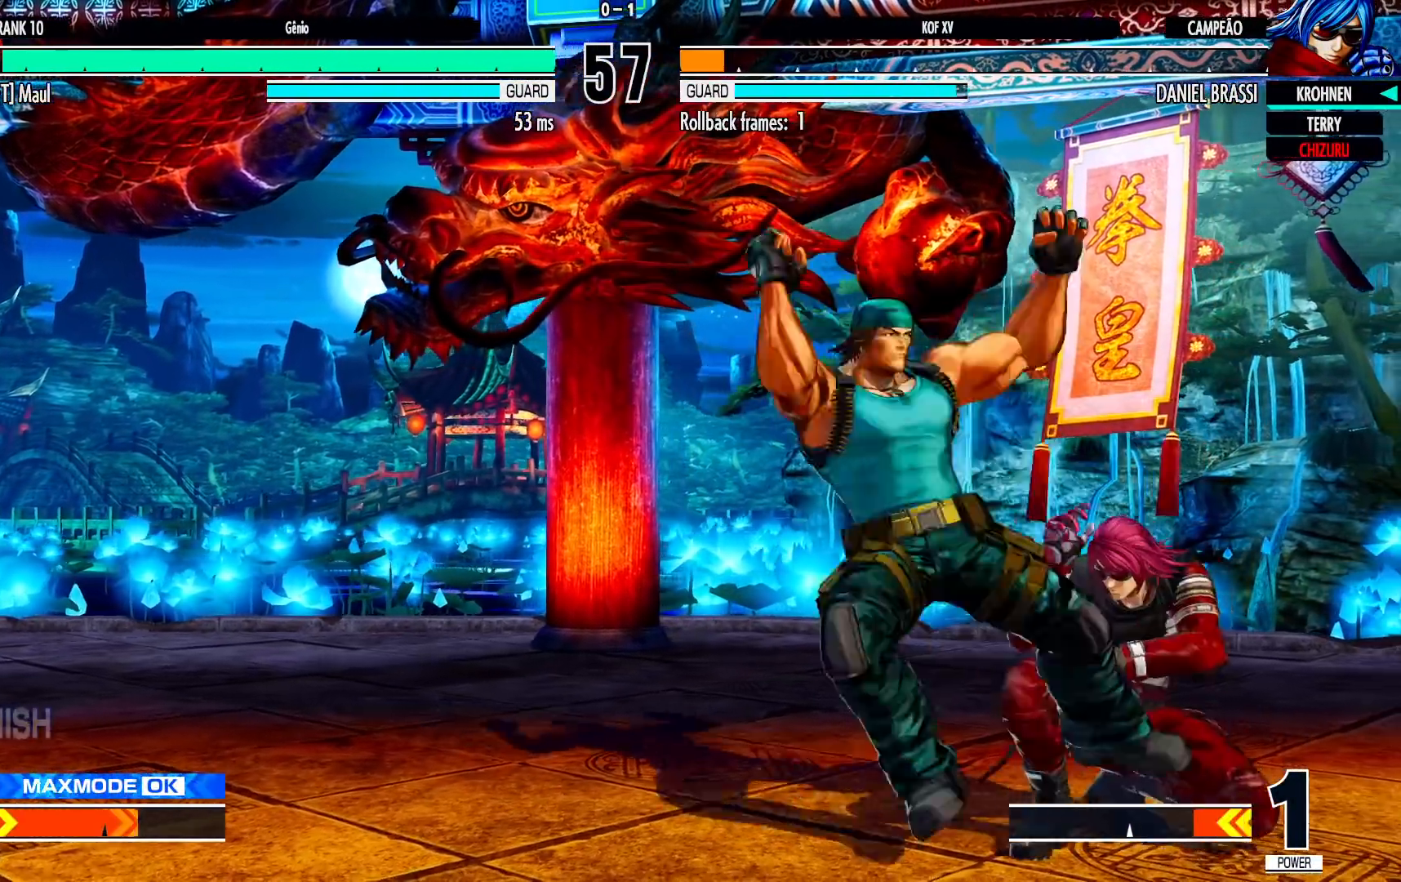
{"buttons": [], "left_stick": "down-right", "events": []}
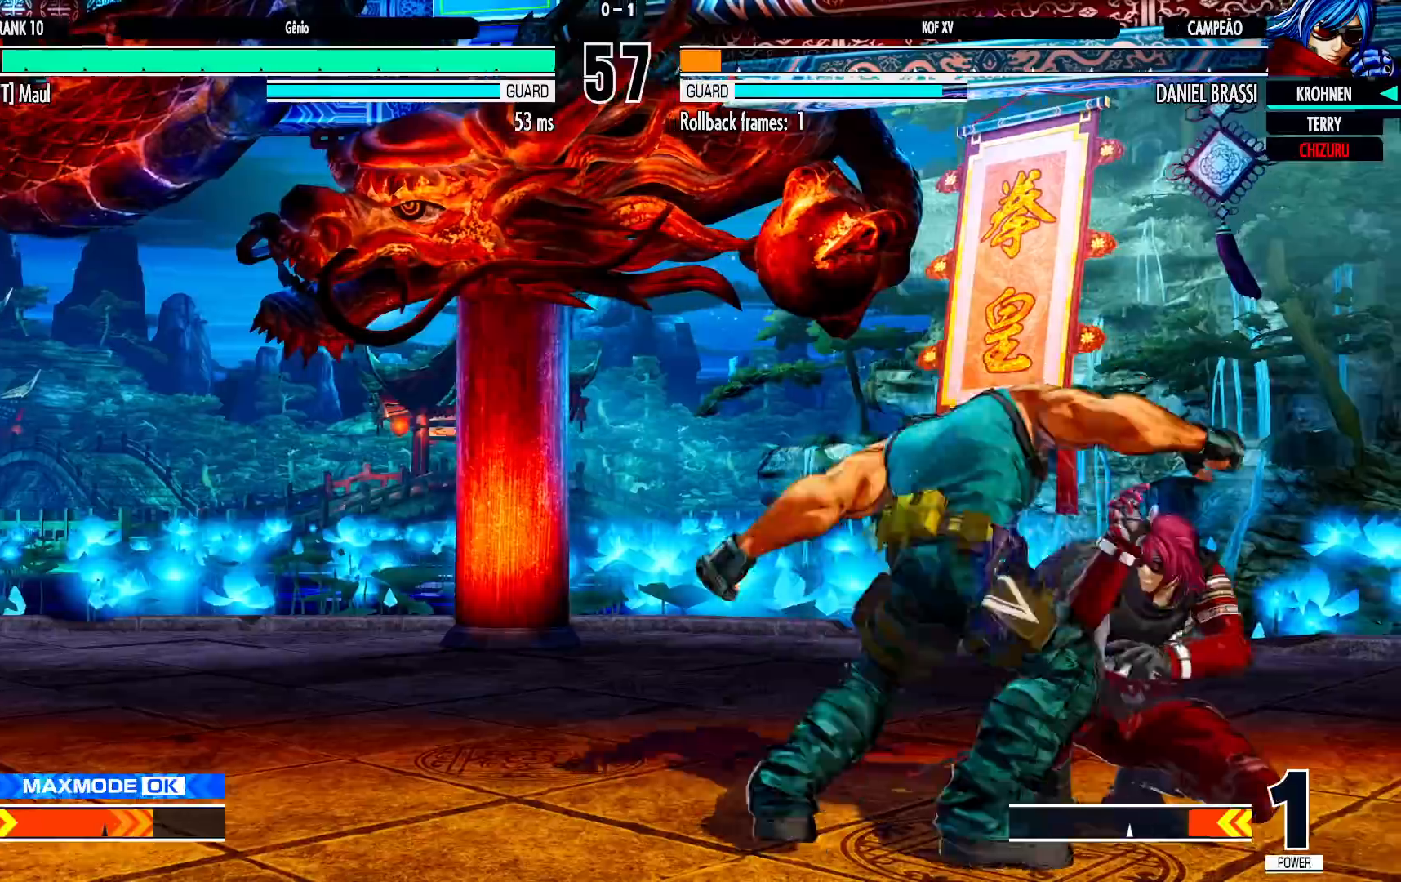
{"buttons": ["R1"], "left_stick": "center", "events": [[367, "left_stick", "center"], [450, "R1", "down"]]}
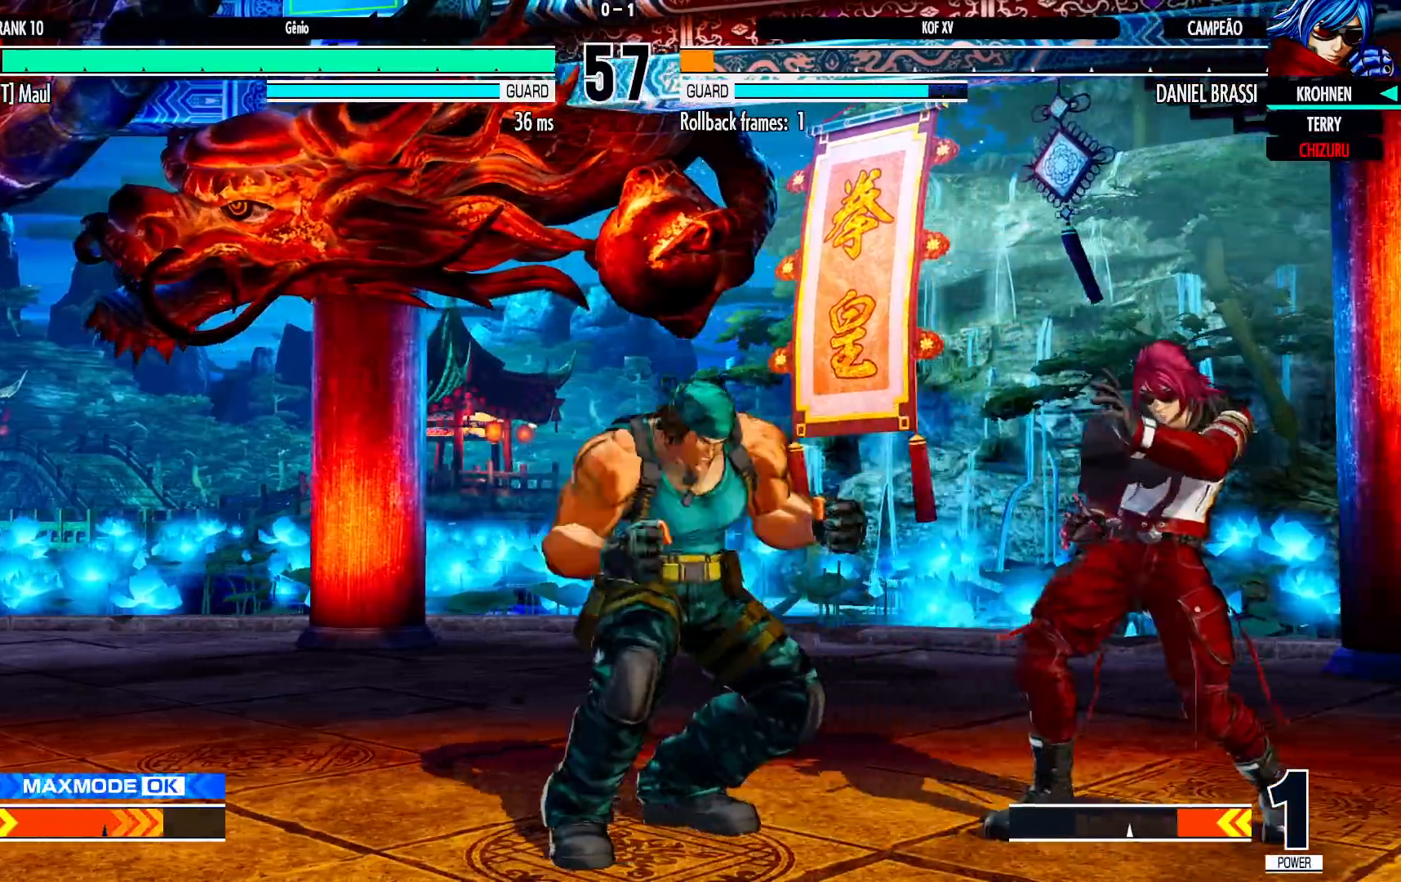
{"buttons": [], "left_stick": "center", "events": [[100, "R1", "up"], [100, "left_stick", "down"], [217, "left_stick", "left"], [300, "R1", "down"], [350, "left_stick", "center"], [433, "R1", "up"]]}
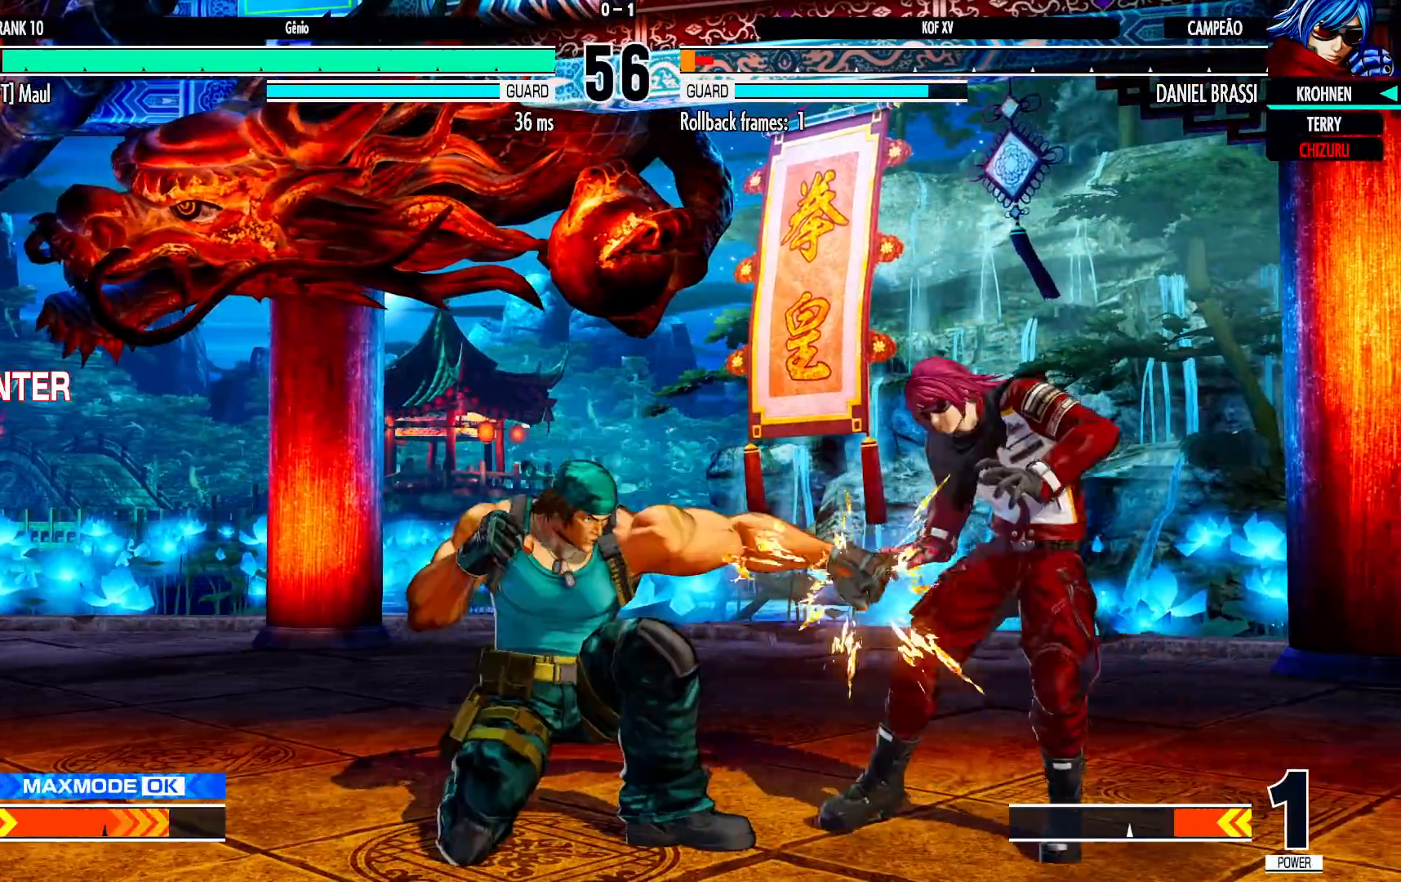
{"buttons": [], "left_stick": "right", "events": [[33, "left_stick", "right"], [317, "SQUARE", "down"], [317, "TRIANGLE", "down"], [400, "SQUARE", "up"], [433, "TRIANGLE", "up"]]}
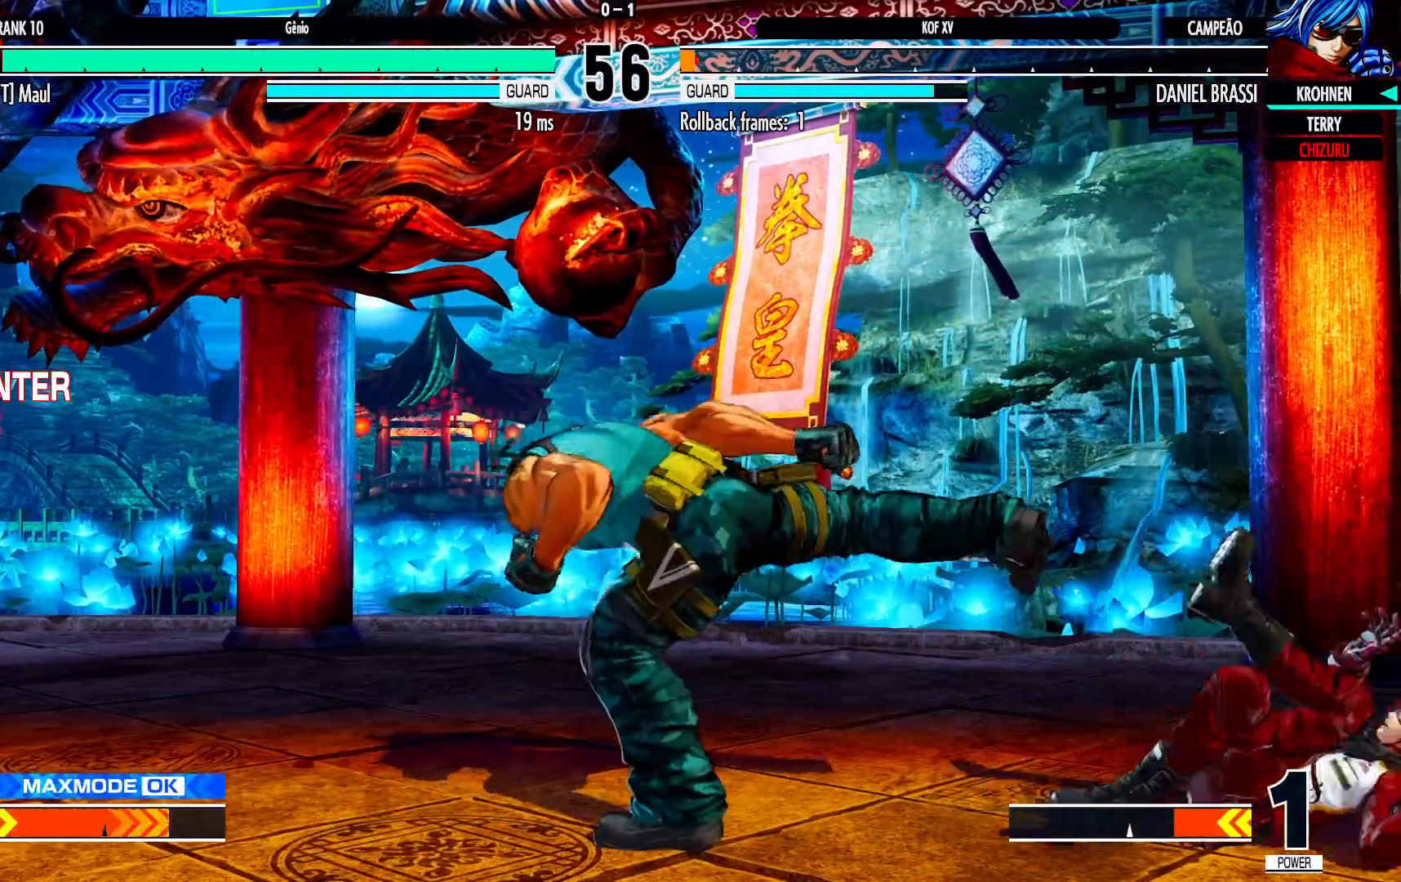
{"buttons": [], "left_stick": "center", "events": [[133, "left_stick", "center"], [217, "left_stick", "down"], [300, "left_stick", "right"], [317, "TRIANGLE", "down"], [350, "TRIANGLE", "up"], [383, "TRIANGLE", "down"], [383, "left_stick", "center"], [483, "TRIANGLE", "up"]]}
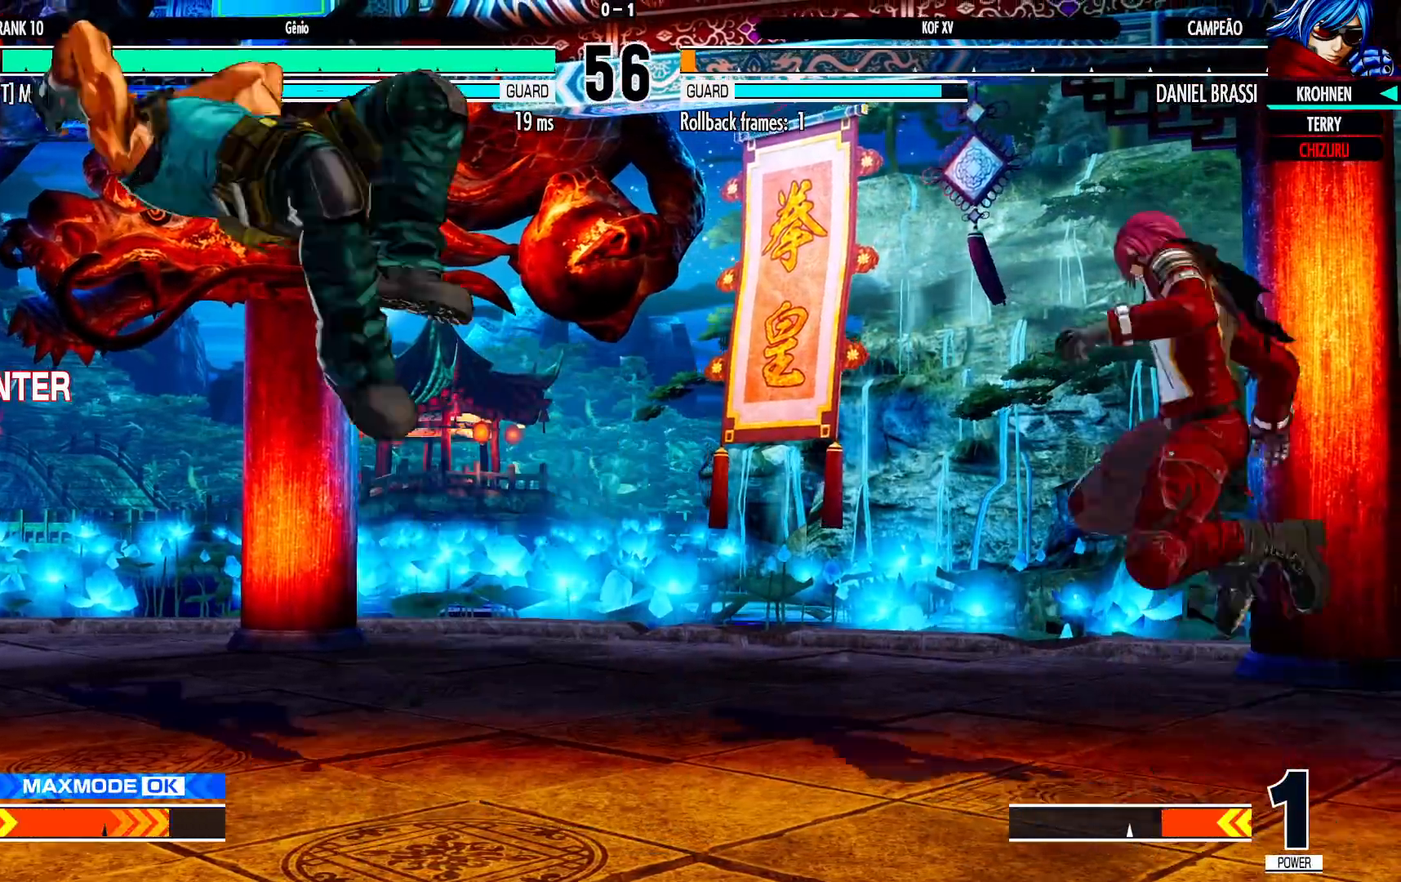
{"buttons": ["SQUARE", "TRIANGLE"], "left_stick": "right", "events": [[350, "left_stick", "right"], [500, "SQUARE", "down"], [500, "TRIANGLE", "down"]]}
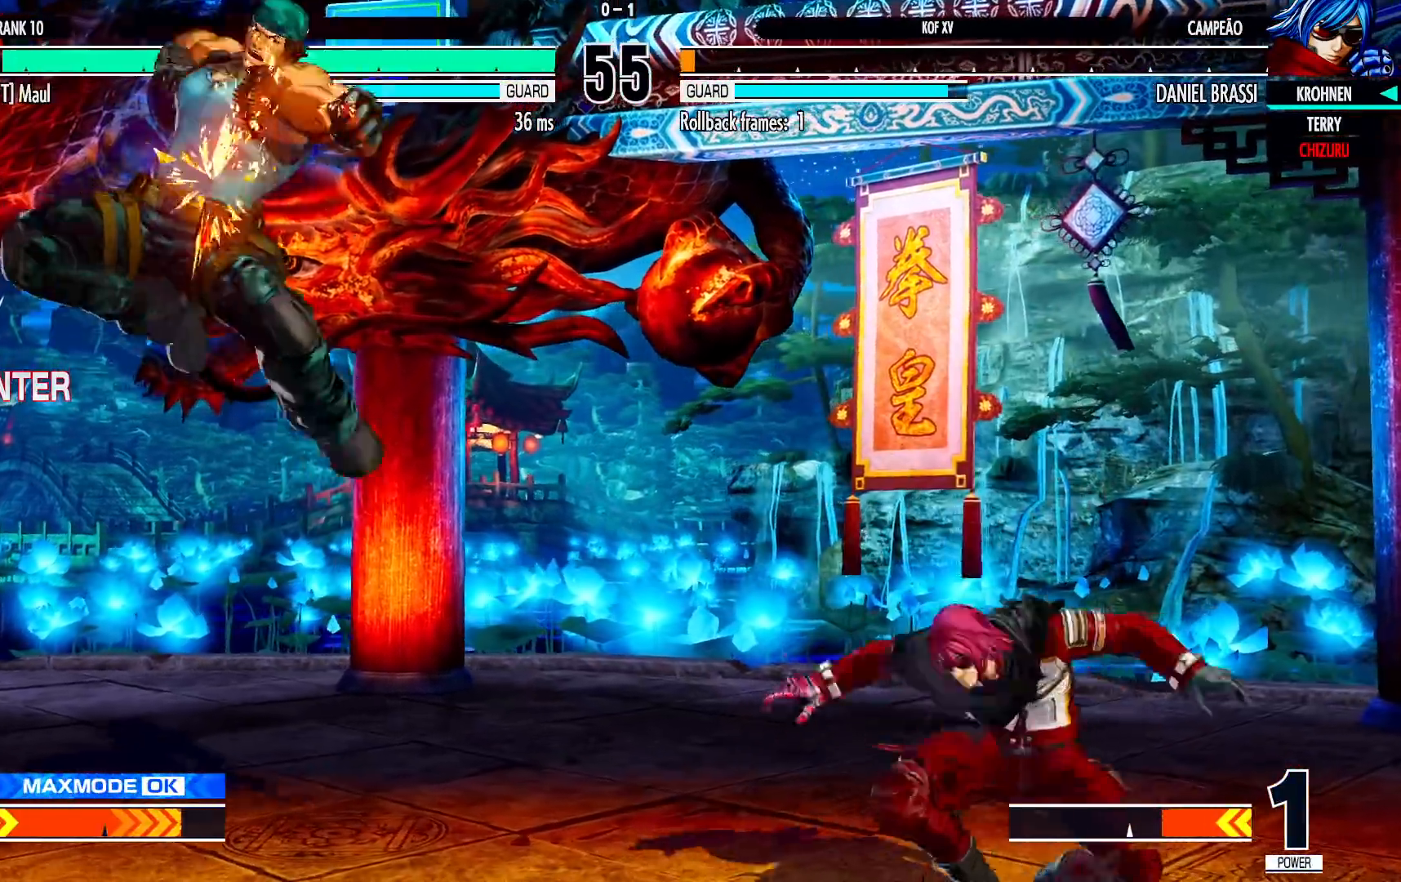
{"buttons": [], "left_stick": "left", "events": [[100, "SQUARE", "up"], [100, "TRIANGLE", "up"], [267, "left_stick", "center"], [350, "left_stick", "left"]]}
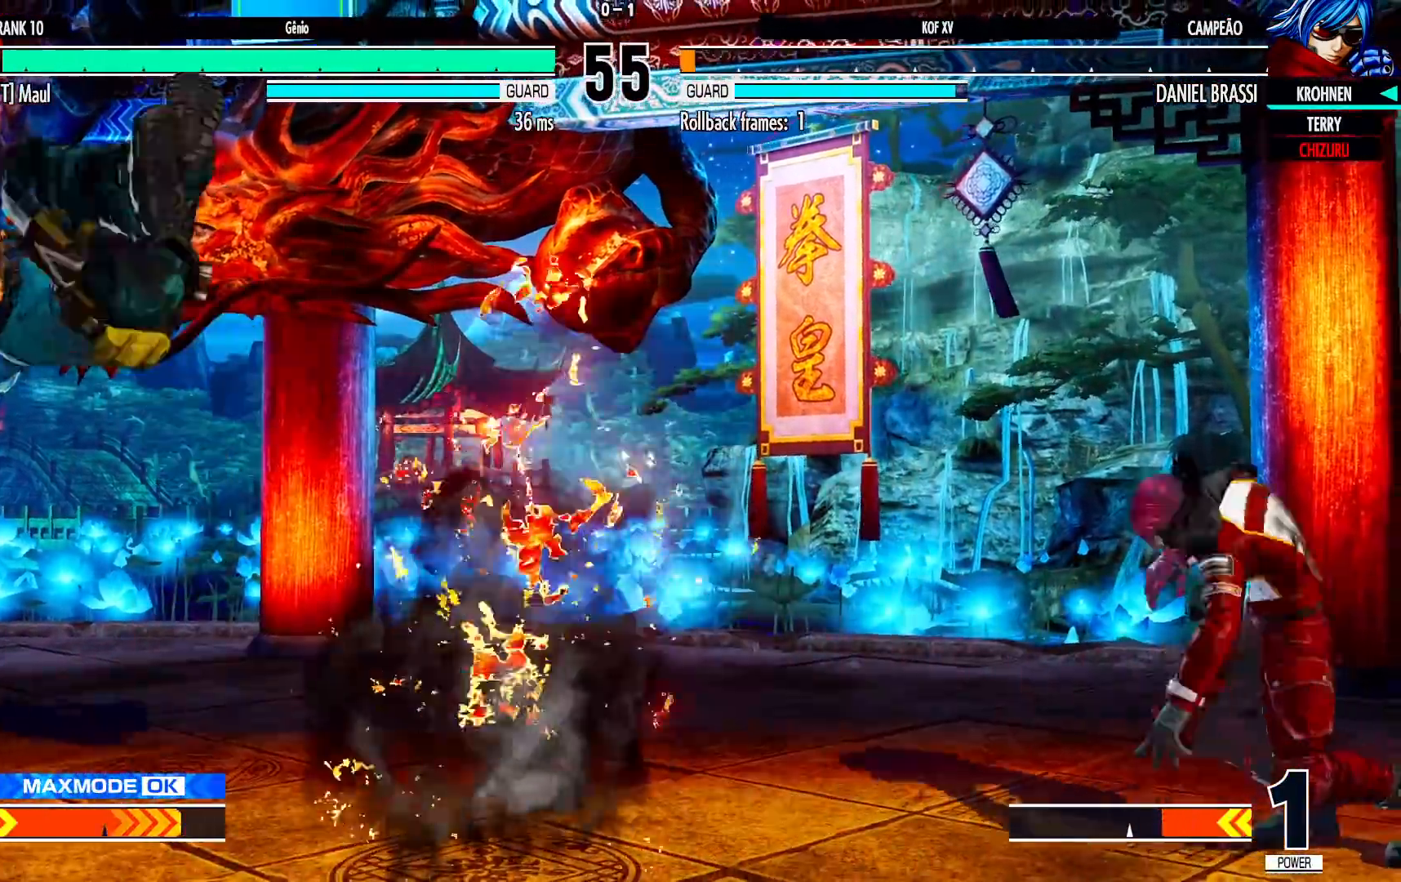
{"buttons": [], "left_stick": "down", "events": [[333, "SQUARE", "down"], [450, "SQUARE", "up"], [500, "left_stick", "down"]]}